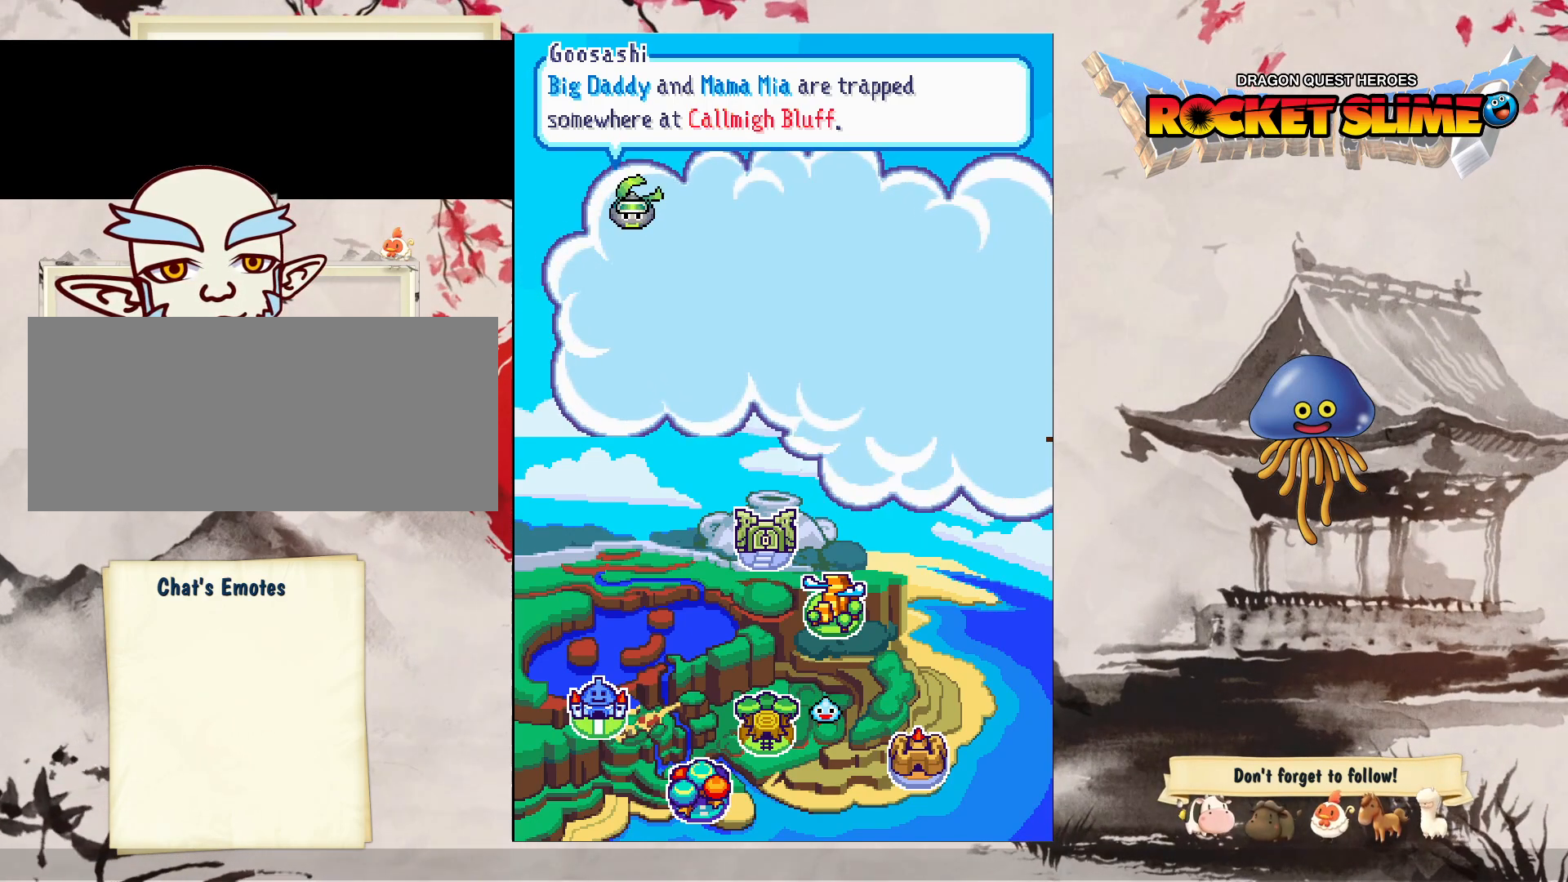
Gameplay with a controller (Xbox layout); each line is a JSON object with the inputs held at the frame after it (dt_ms = milliseconds from this image to that frame). "events" lists button and stick changes between this image and that frame as [ms after this image, input, new state], when the widget could be followed in between. Not read: L3 R3 SELECT START.
{"dt_ms": 500, "buttons": ["DPAD_RIGHT"], "left_stick": "center", "right_stick": "center", "events": [[450, "DPAD_RIGHT", "down"]]}
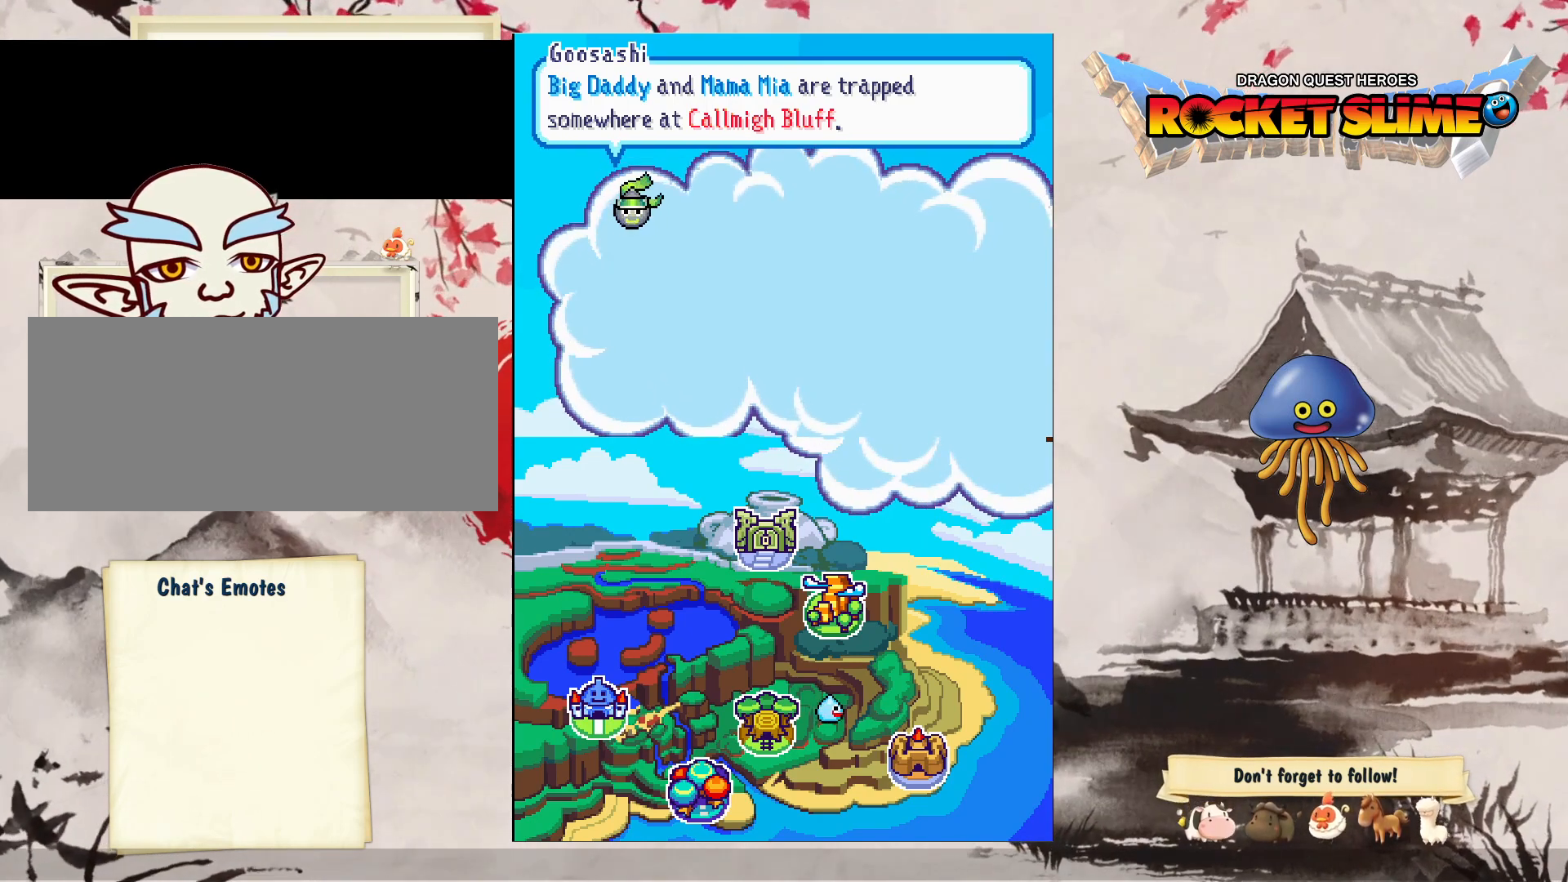
{"dt_ms": 1000, "buttons": ["DPAD_LEFT"], "left_stick": "center", "right_stick": "center", "events": [[267, "DPAD_UP", "down"], [317, "DPAD_RIGHT", "up"], [433, "DPAD_UP", "up"], [933, "DPAD_LEFT", "down"]]}
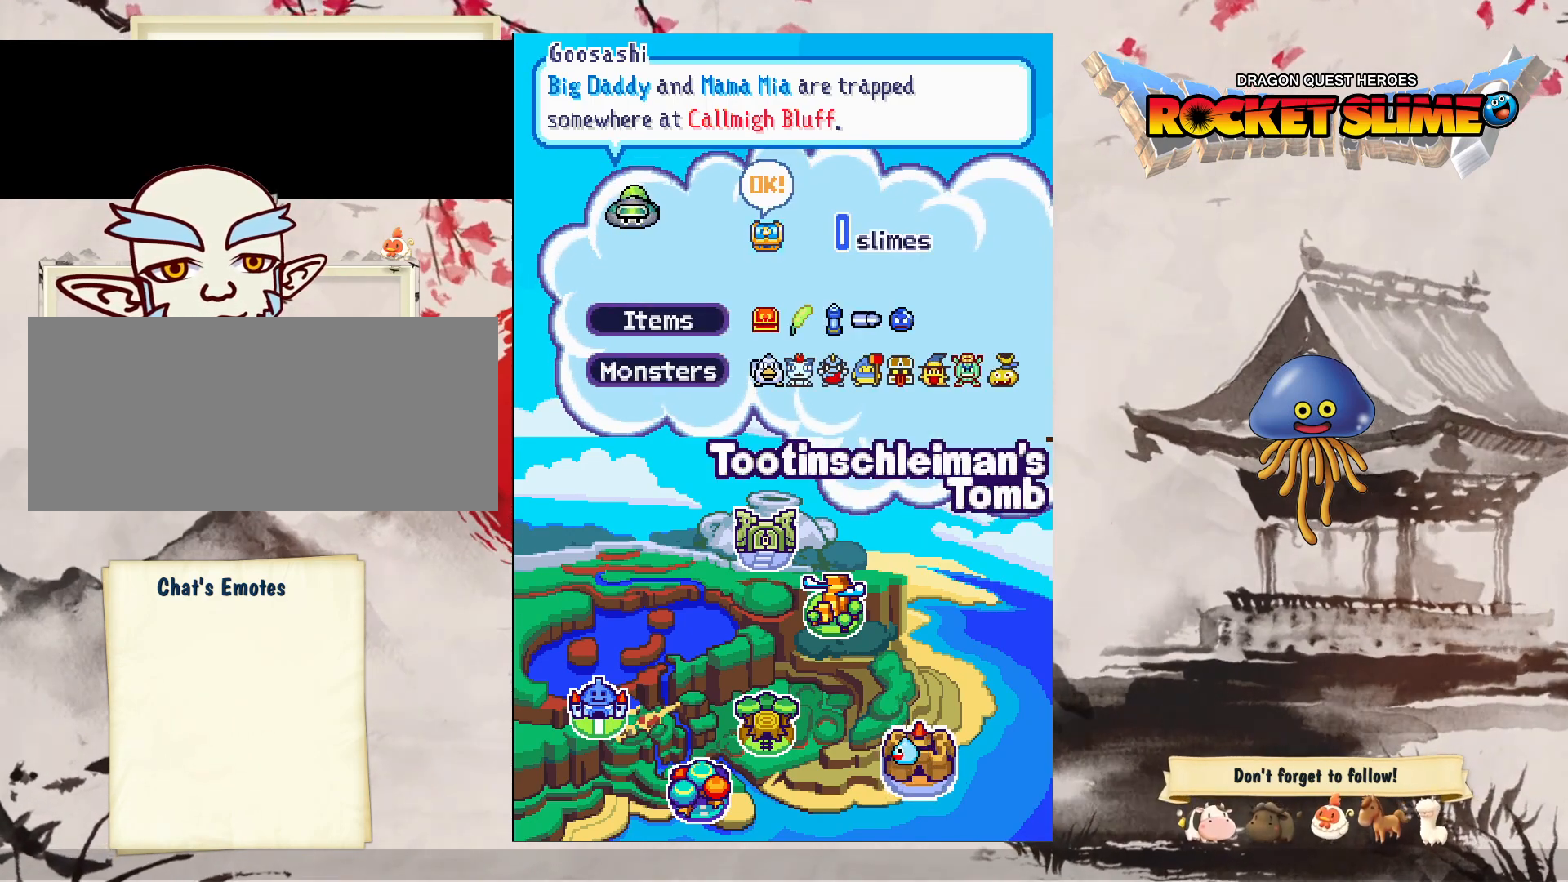
{"dt_ms": 500, "buttons": ["DPAD_DOWN"], "left_stick": "center", "right_stick": "center", "events": [[50, "DPAD_DOWN", "down"], [350, "DPAD_LEFT", "up"]]}
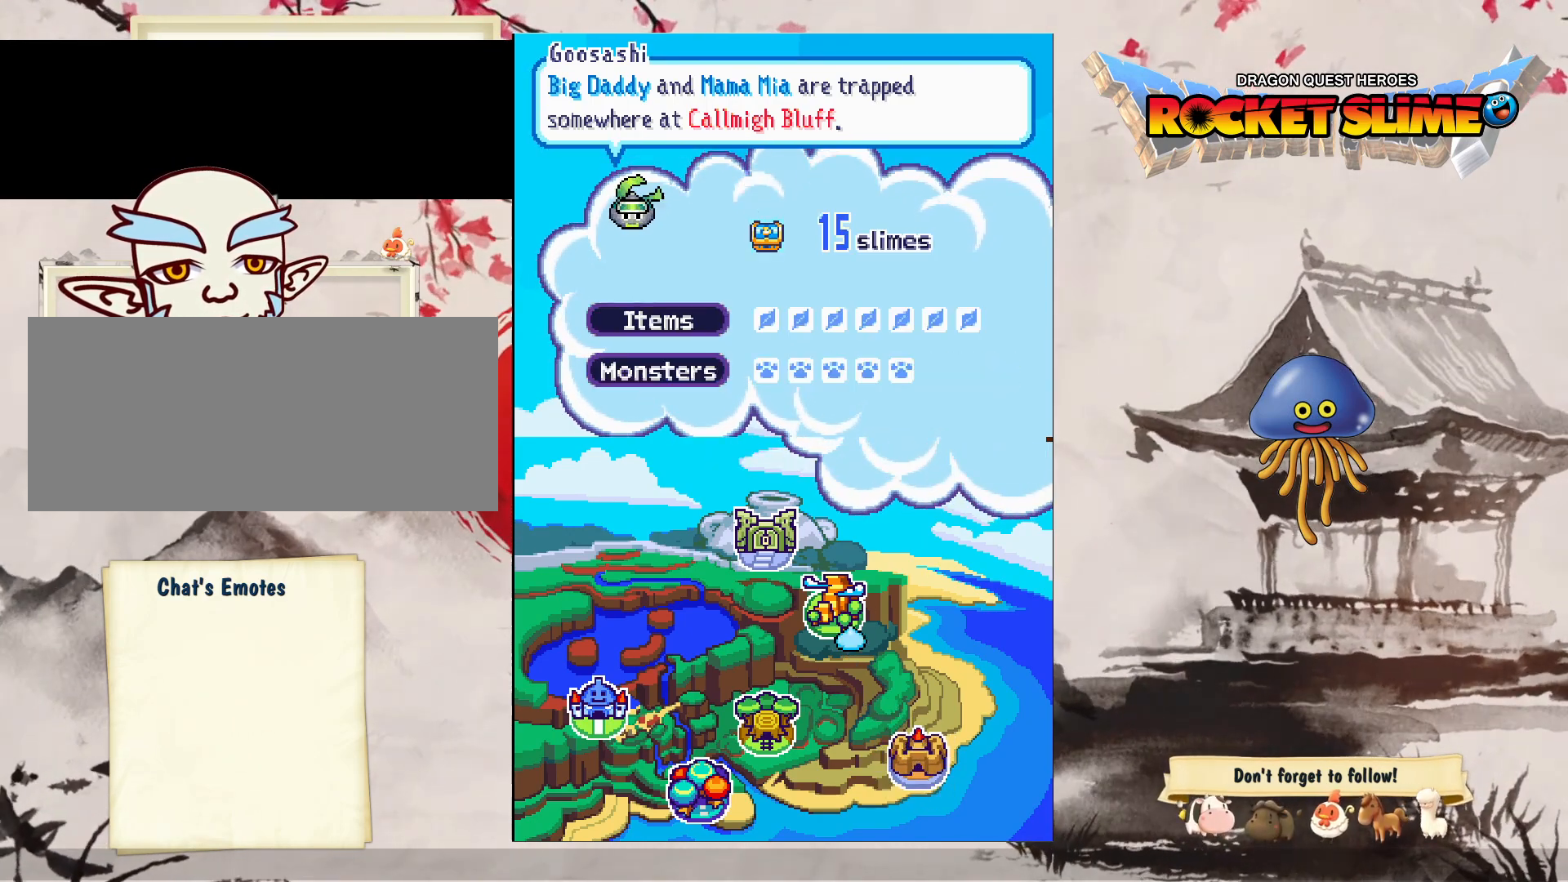
{"dt_ms": 500, "buttons": [], "left_stick": "center", "right_stick": "center", "events": [[300, "DPAD_DOWN", "up"]]}
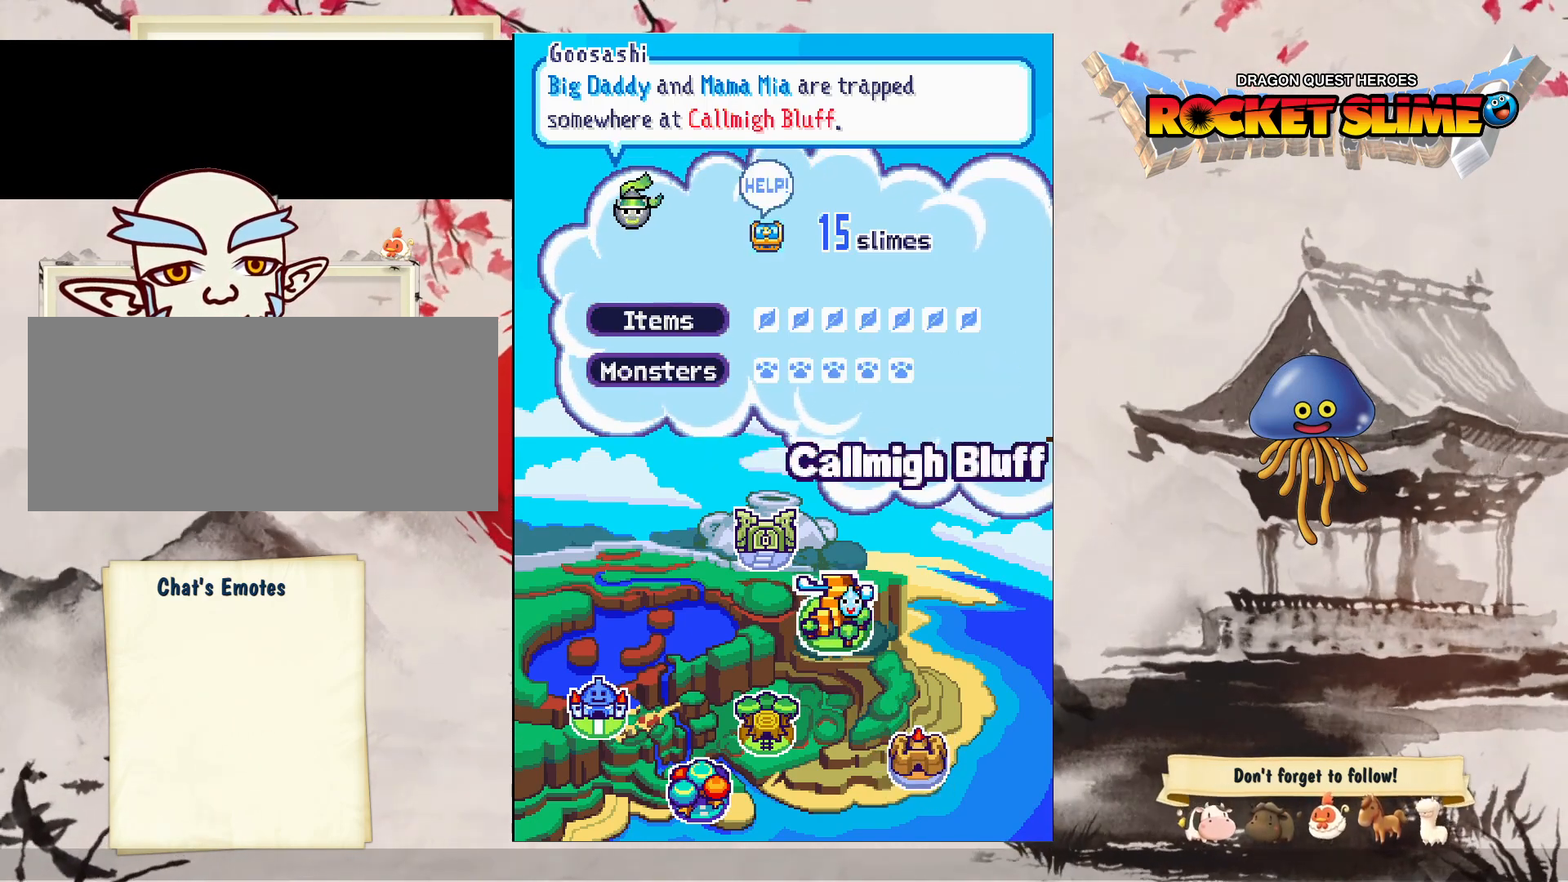
{"dt_ms": 500, "buttons": [], "left_stick": "center", "right_stick": "center", "events": [[267, "Y", "down"], [500, "Y", "up"]]}